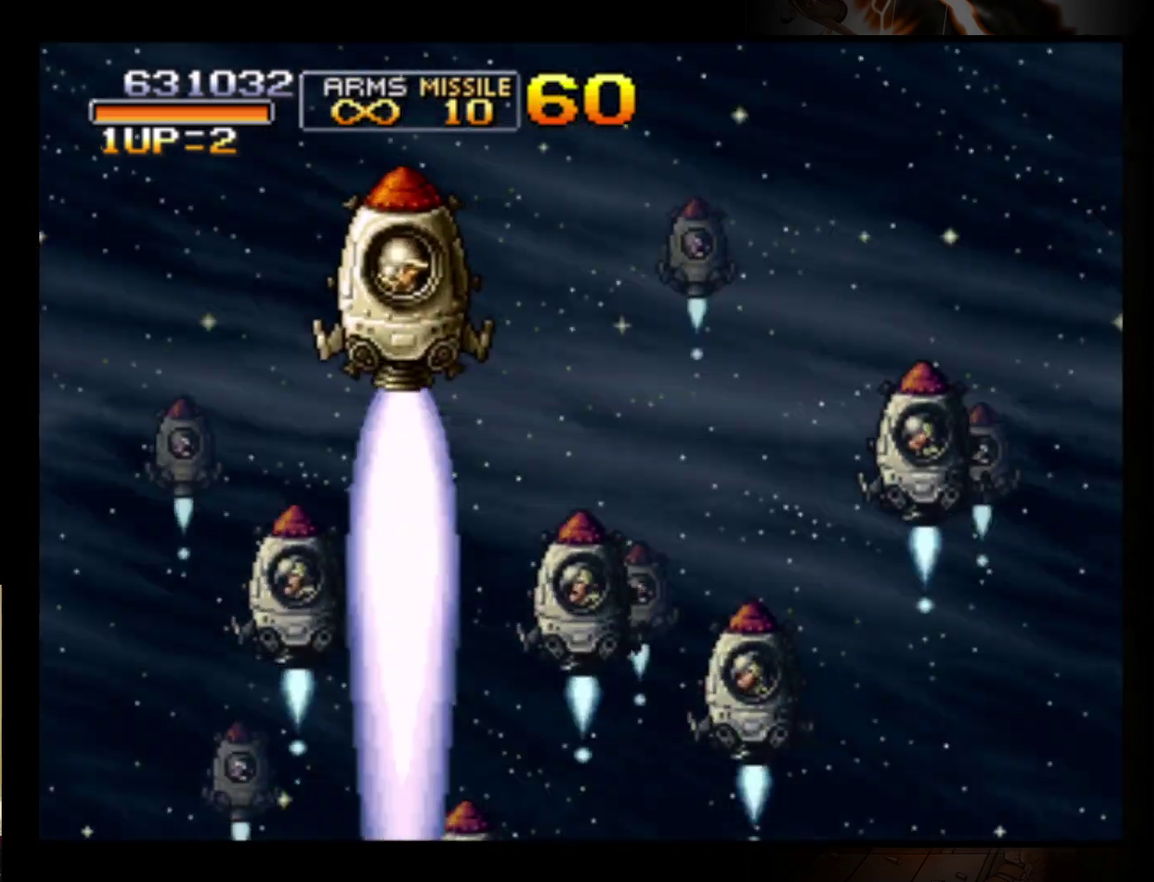
Gameplay with a controller (Nintendo layout); each line is a JSON object with the inputs held at the frame after it. "events" lists button and stick changes between this image and that frame as [ms after this image, input, new state], when the widget could be followed in between. Not read: L3 R3 right_stick.
{"buttons": [], "left_stick": "down", "events": [[67, "B", "down"], [200, "B", "up"], [367, "left_stick", "down"]]}
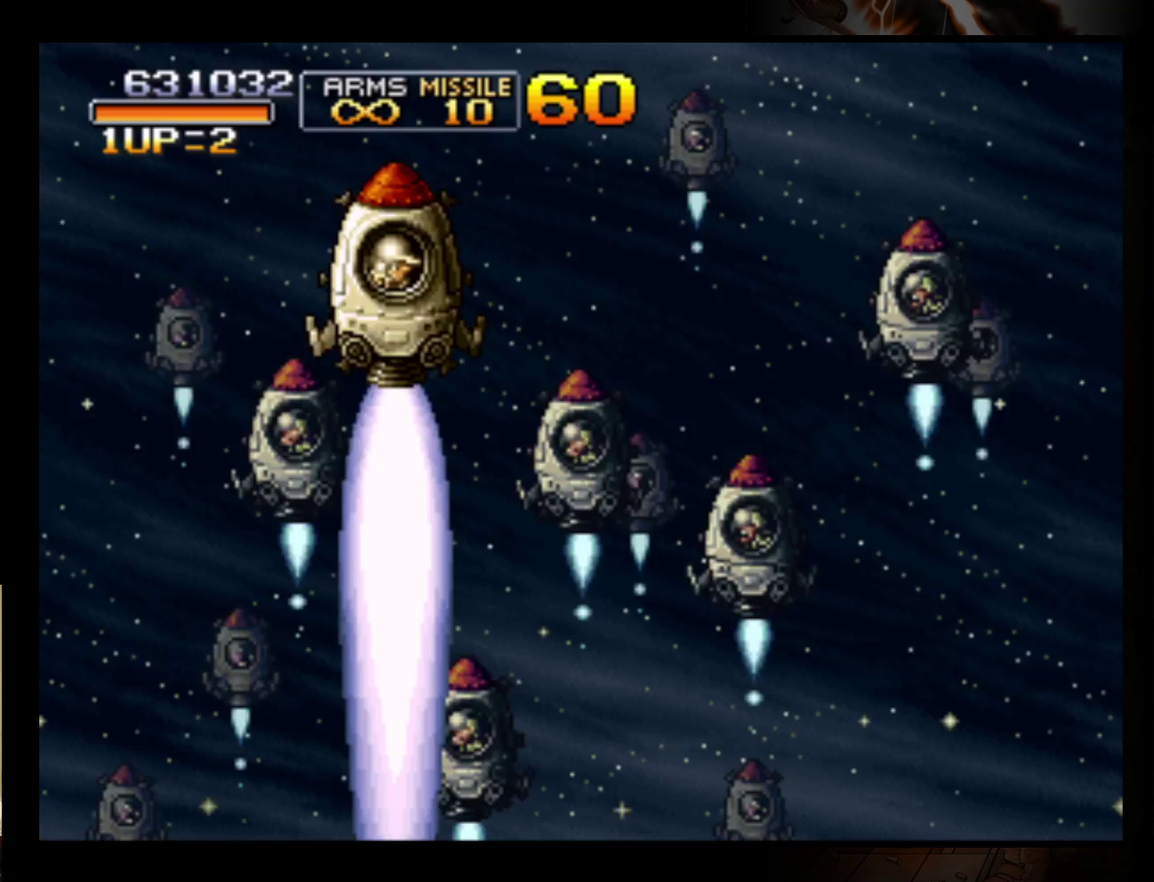
{"buttons": [], "left_stick": "right", "events": [[33, "left_stick", "down-right"], [200, "left_stick", "right"]]}
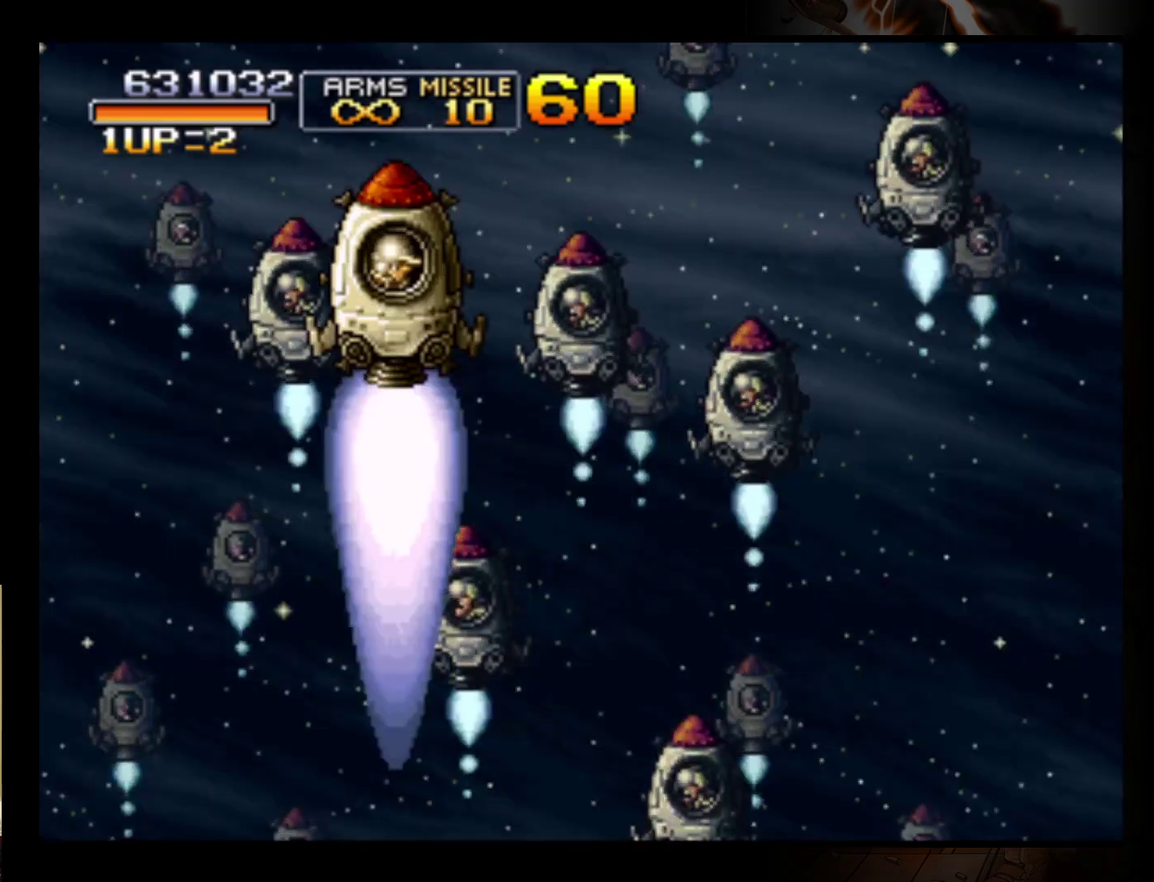
{"buttons": [], "left_stick": "right", "events": [[167, "B", "down"], [267, "B", "up"], [333, "B", "down"], [433, "B", "up"]]}
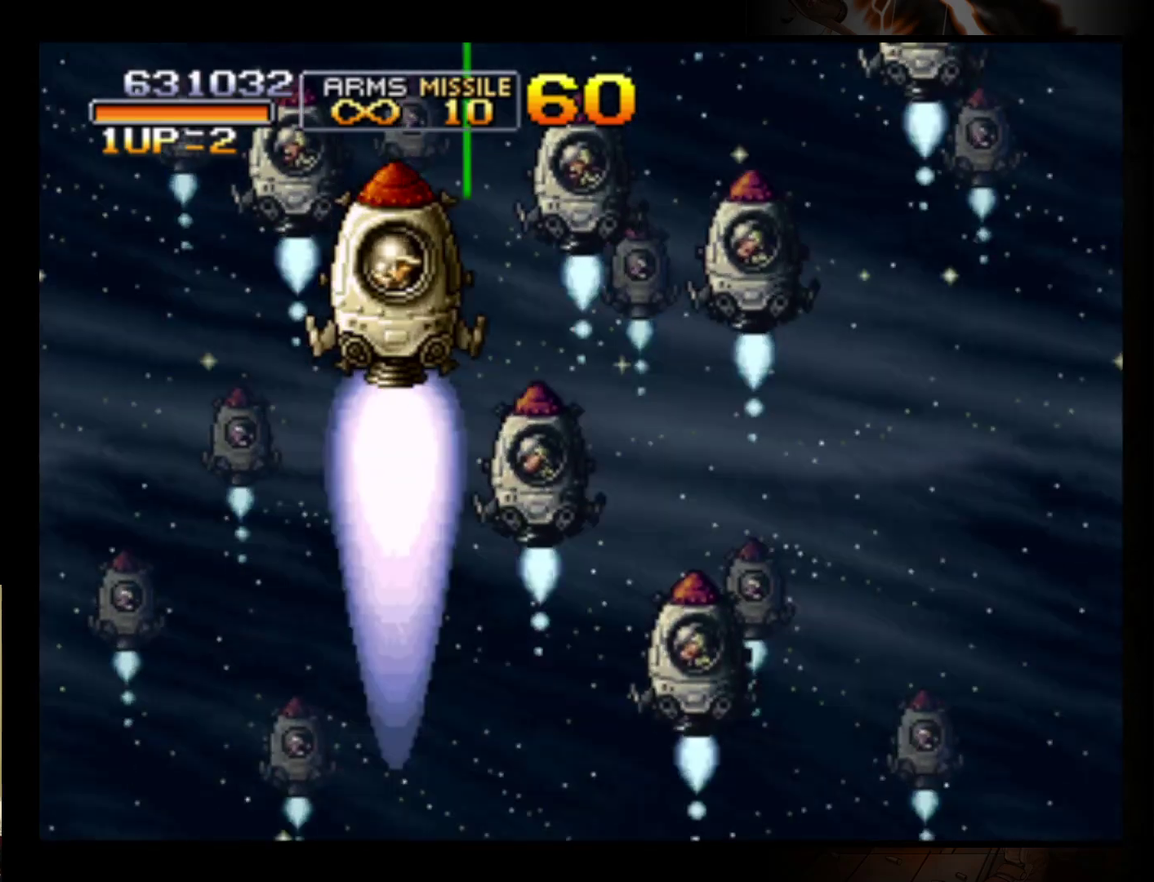
{"buttons": ["B"], "left_stick": "right", "events": [[133, "B", "down"], [233, "B", "up"], [300, "B", "down"], [367, "B", "up"], [433, "B", "down"]]}
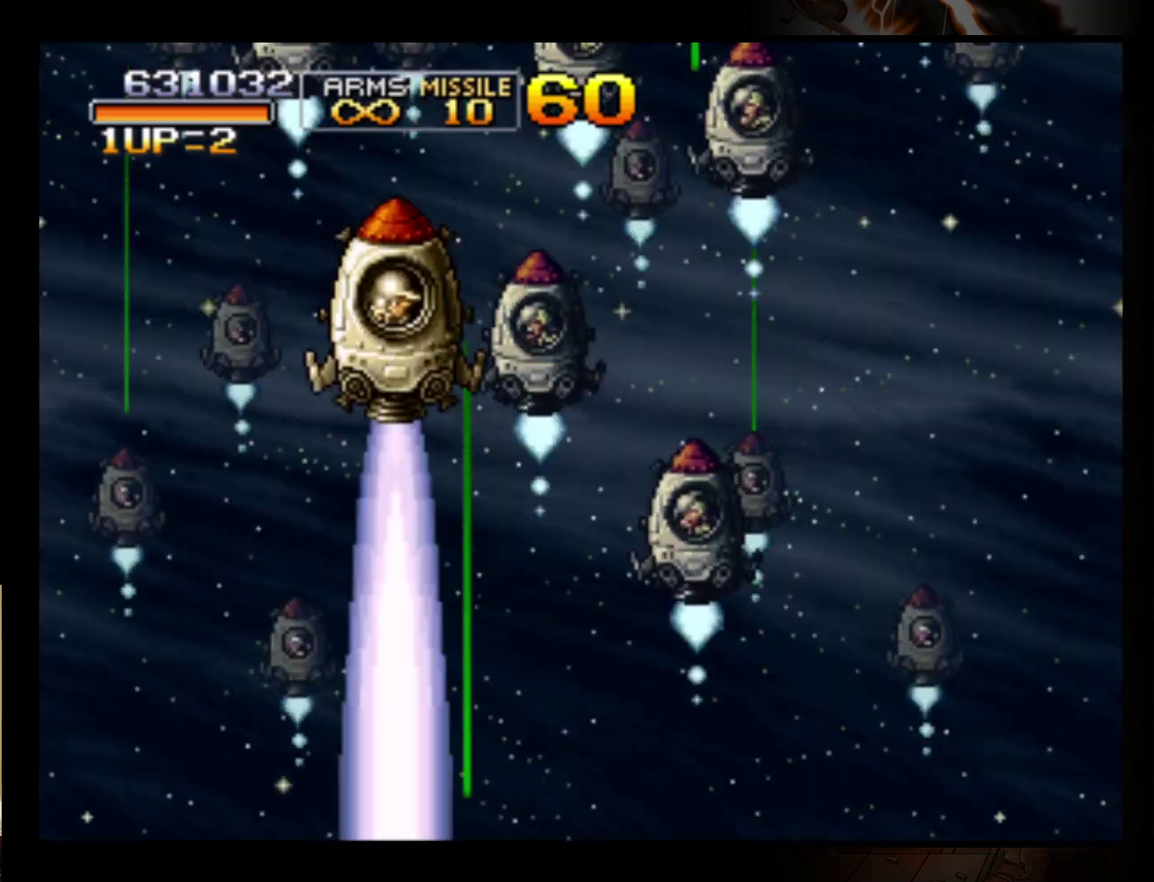
{"buttons": ["B"], "left_stick": "right", "events": [[33, "B", "up"], [333, "B", "down"], [400, "B", "up"], [467, "B", "down"]]}
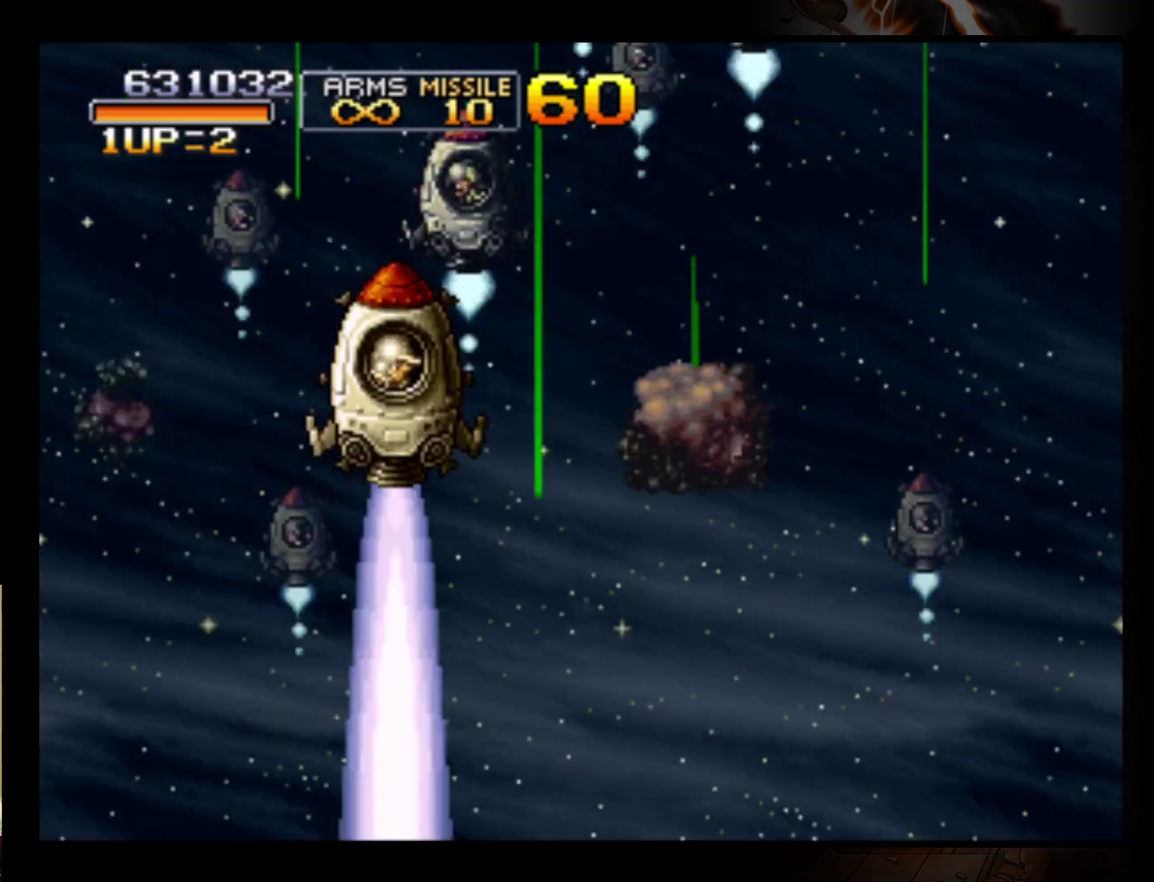
{"buttons": ["B"], "left_stick": "right", "events": [[33, "B", "up"], [100, "B", "down"], [133, "B", "up"], [233, "B", "down"], [267, "B", "up"], [333, "B", "down"], [400, "B", "up"], [500, "B", "down"]]}
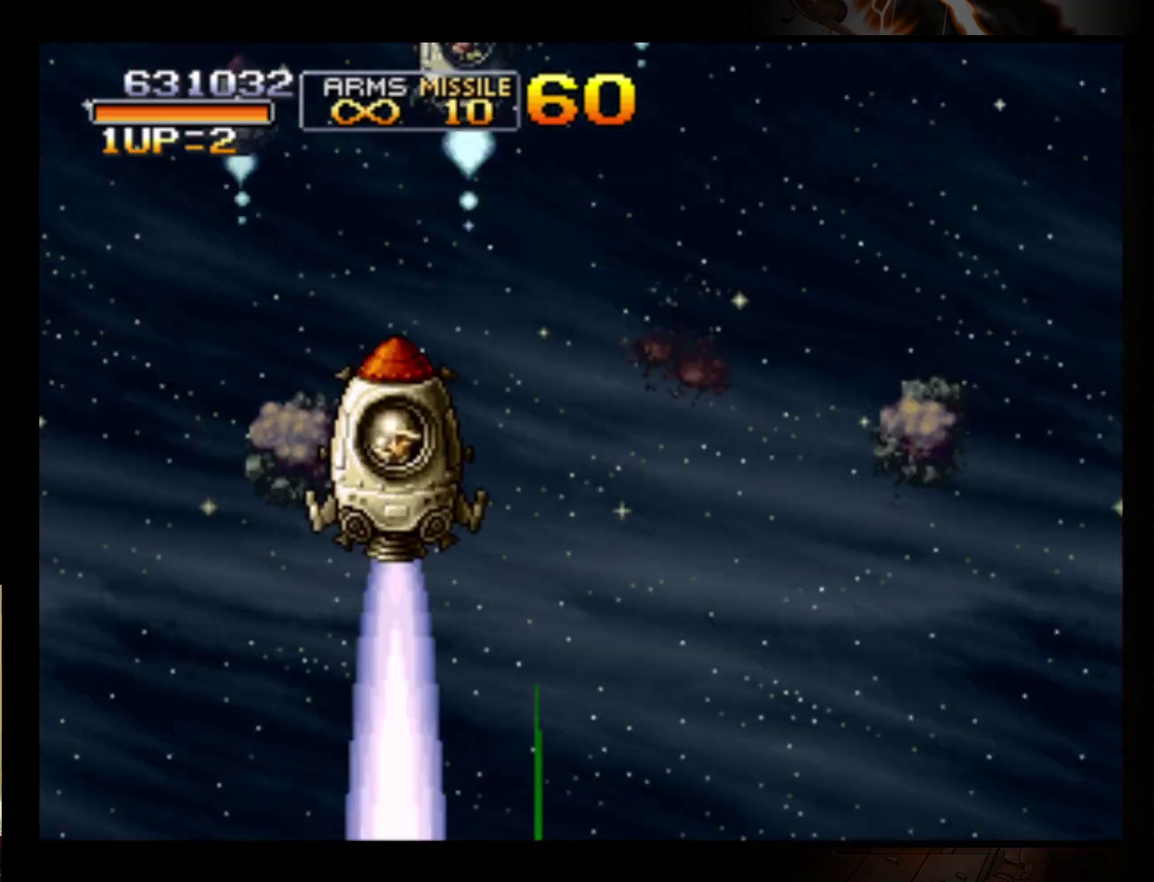
{"buttons": [], "left_stick": "right", "events": [[33, "B", "up"], [133, "B", "down"], [167, "B", "up"], [267, "B", "down"], [300, "B", "up"], [367, "B", "down"], [433, "B", "up"]]}
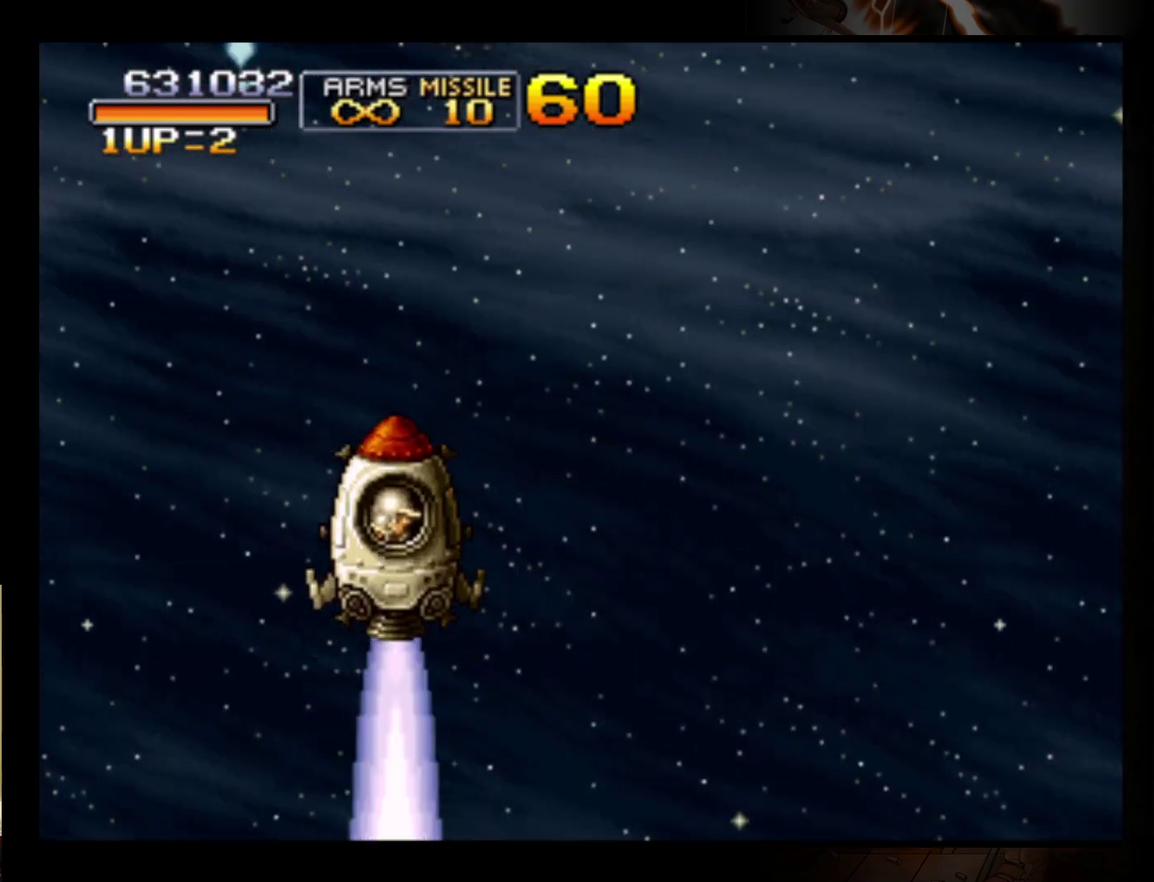
{"buttons": [], "left_stick": "up-right", "events": [[33, "B", "down"], [100, "B", "up"], [167, "B", "down"], [233, "left_stick", "up-right"], [267, "B", "up"], [333, "B", "down"], [400, "B", "up"]]}
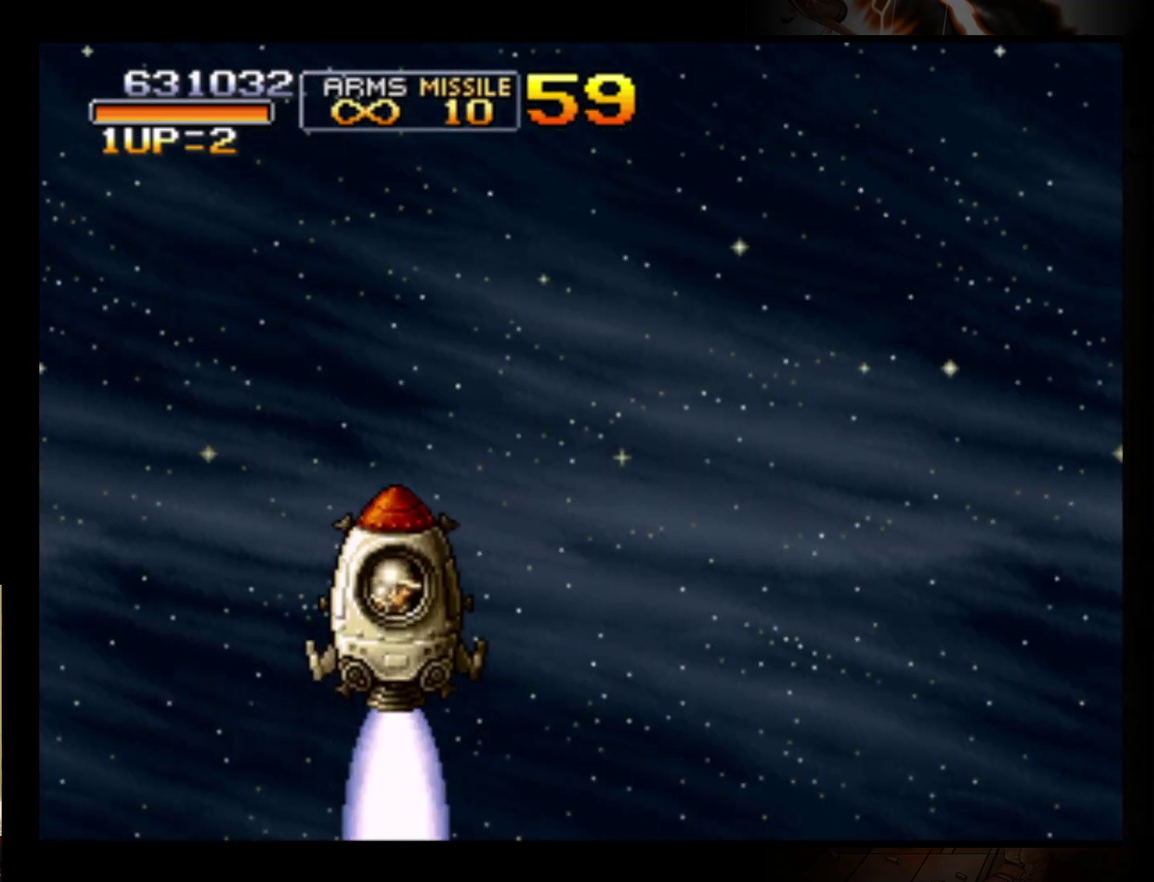
{"buttons": [], "left_stick": "right", "events": [[200, "B", "down"], [300, "B", "up"], [400, "B", "down"], [400, "left_stick", "right"], [467, "B", "up"]]}
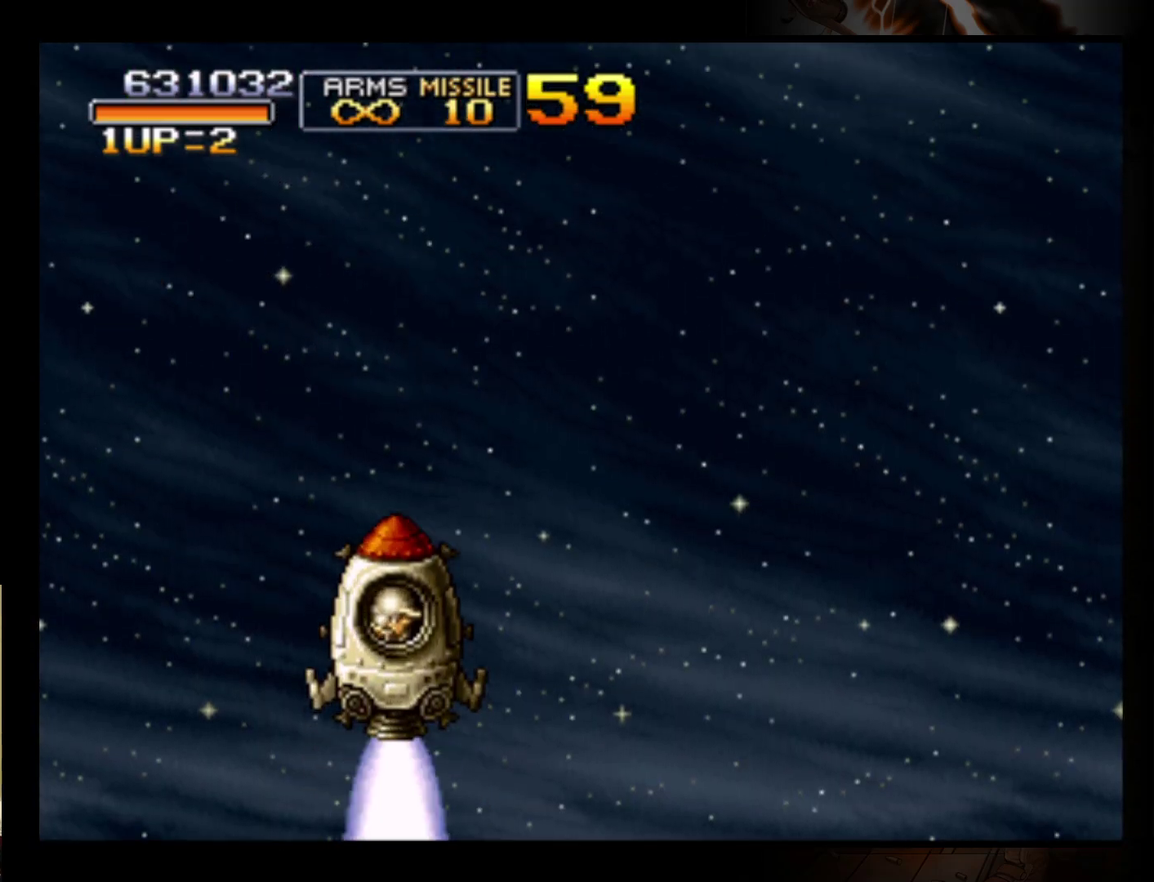
{"buttons": [], "left_stick": "right", "events": [[67, "B", "down"], [133, "B", "up"], [200, "B", "down"], [333, "B", "up"], [433, "B", "down"], [500, "B", "up"]]}
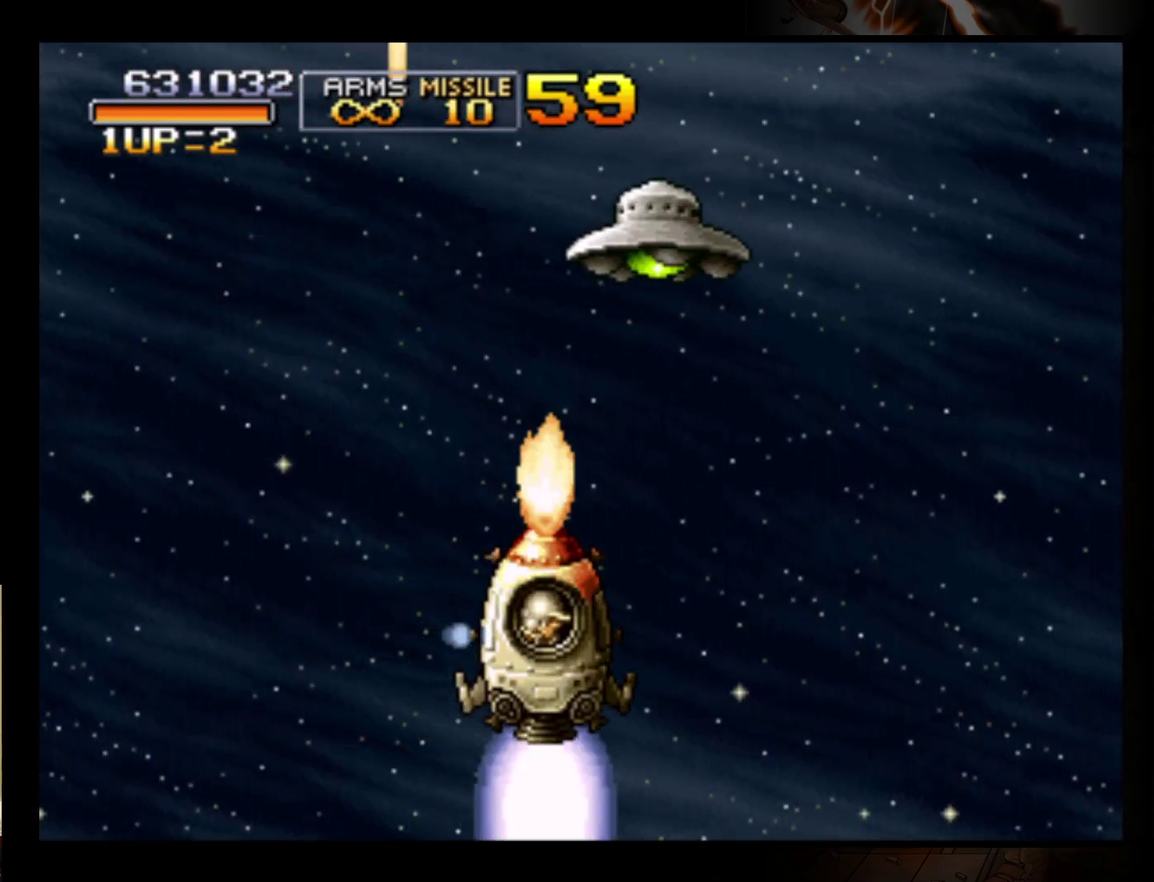
{"buttons": [], "left_stick": "up-right", "events": [[67, "B", "down"], [100, "left_stick", "up-right"], [167, "B", "up"], [167, "left_stick", "up"], [233, "B", "down"], [233, "left_stick", "up-right"], [300, "B", "up"], [367, "B", "down"], [467, "B", "up"]]}
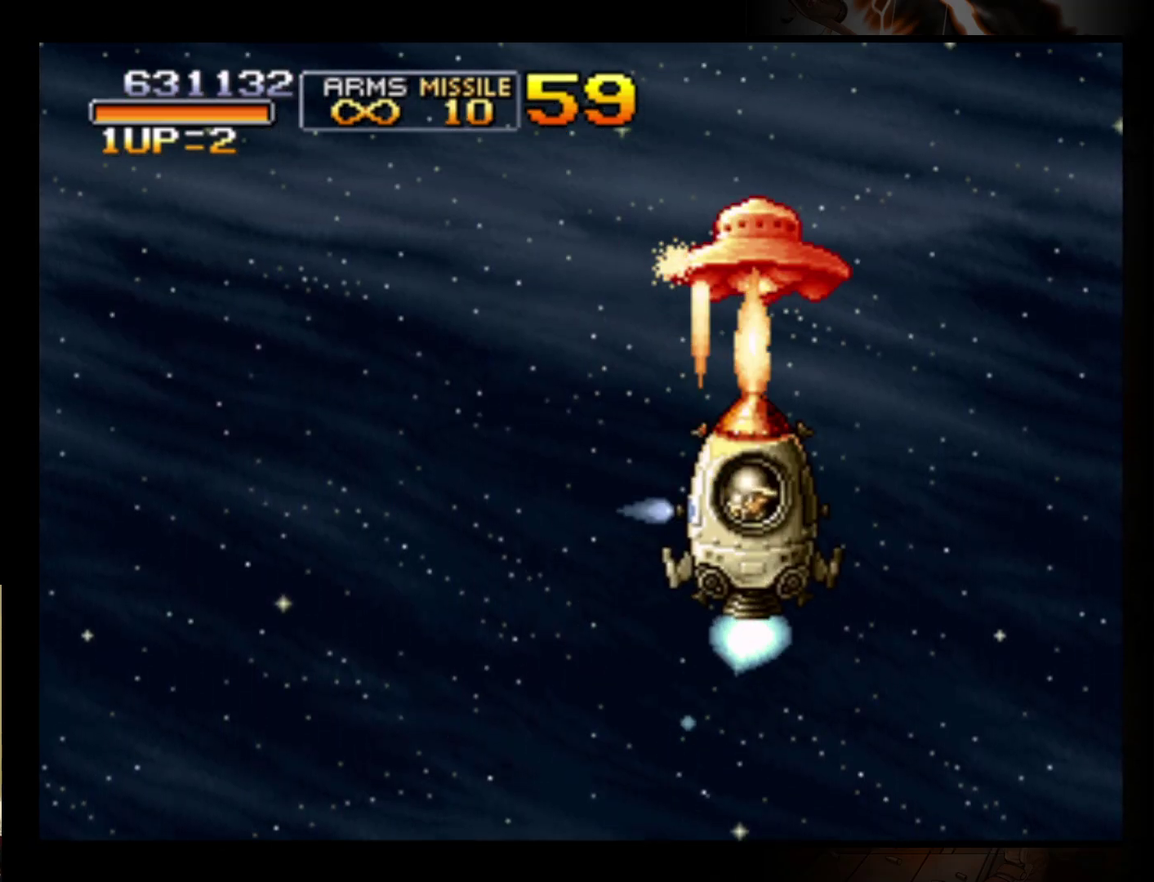
{"buttons": ["B"], "left_stick": "center", "events": [[33, "B", "down"], [100, "left_stick", "center"], [233, "left_stick", "down-left"], [267, "B", "up"], [333, "B", "down"], [333, "left_stick", "center"], [400, "B", "up"], [467, "B", "down"]]}
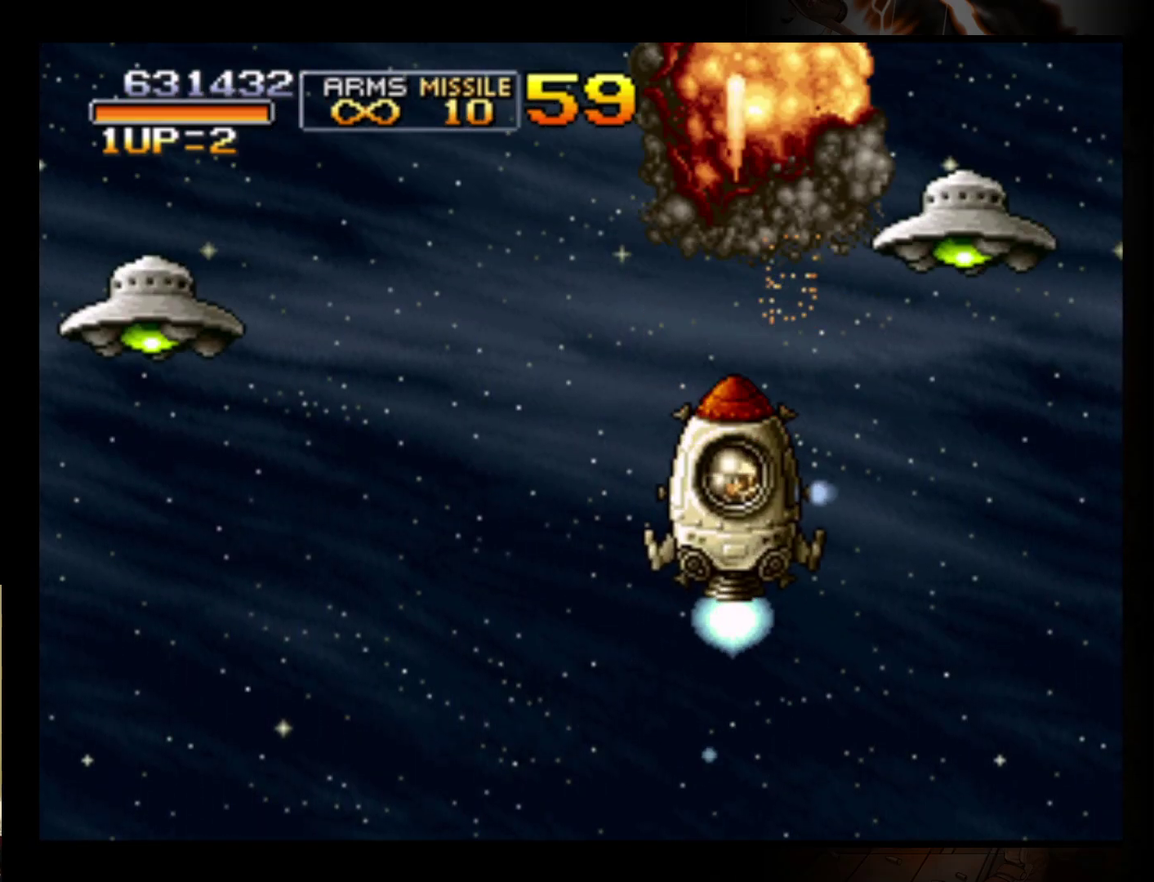
{"buttons": ["B"], "left_stick": "left", "events": [[67, "B", "up"], [67, "left_stick", "left"], [133, "B", "down"], [200, "left_stick", "up-right"], [233, "B", "up"], [300, "B", "down"], [367, "left_stick", "down-left"], [400, "B", "up"], [433, "left_stick", "left"], [467, "B", "down"]]}